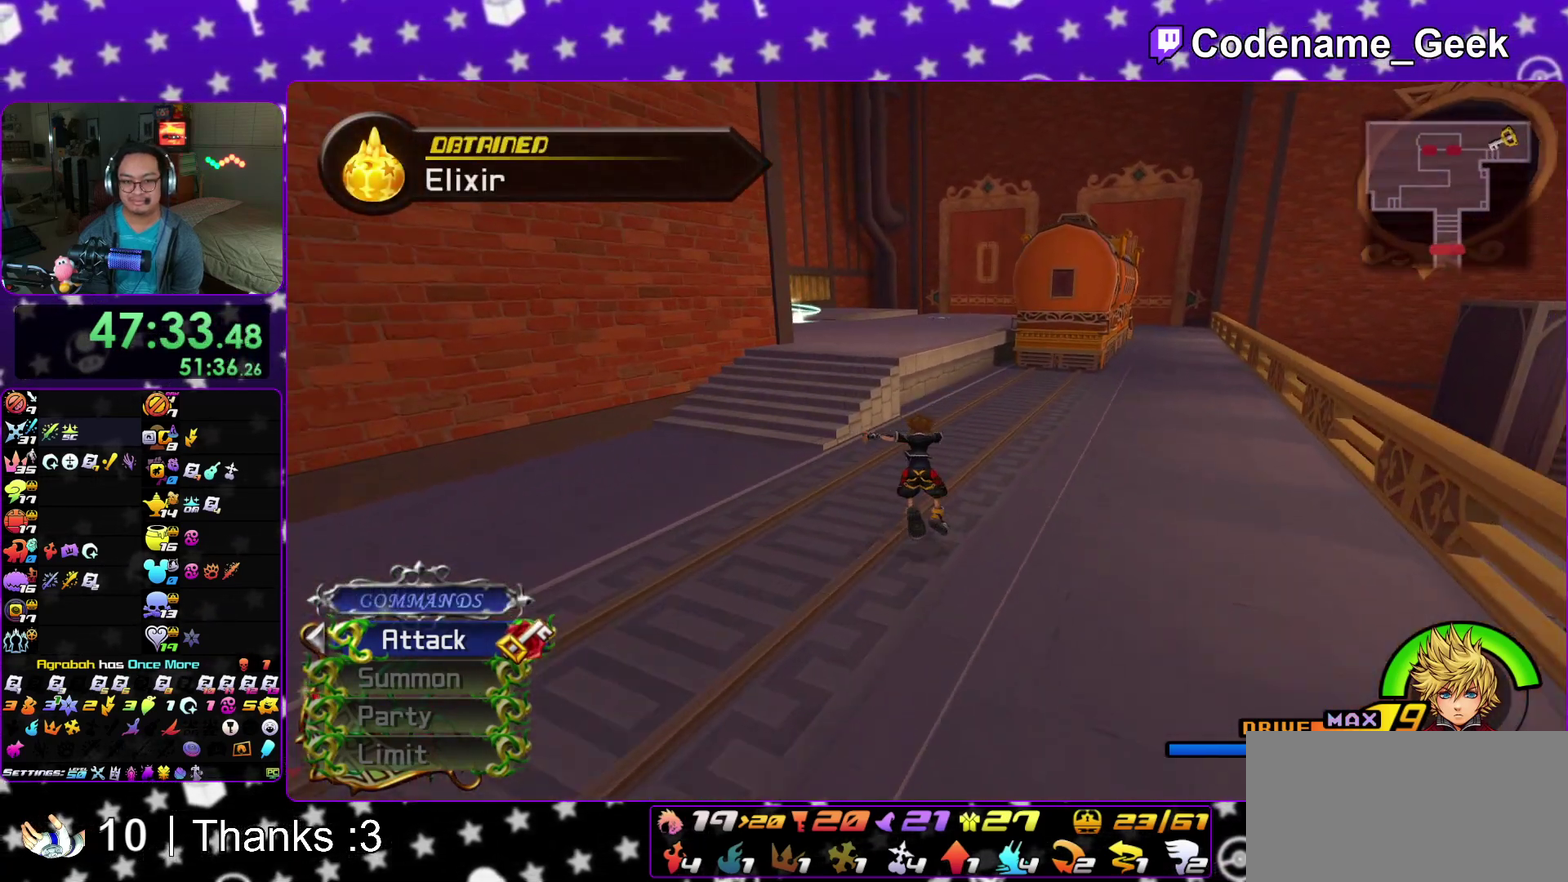
Gameplay with a controller (Nintendo layout); each line is a JSON object with the inputs held at the frame after it (dt_ms = milliseconds from this image to that frame). "events" lists button and stick changes between this image and that frame as [ms after this image, input, new state], when the widget could be followed in between. This overlay highlights the sticks when they move; stick clicks (L3 R3) are not distinguishable. Not read: HOME L3 R3 SELECT START.
{"dt_ms": 900, "buttons": [], "left_stick": "up", "right_stick": "center"}
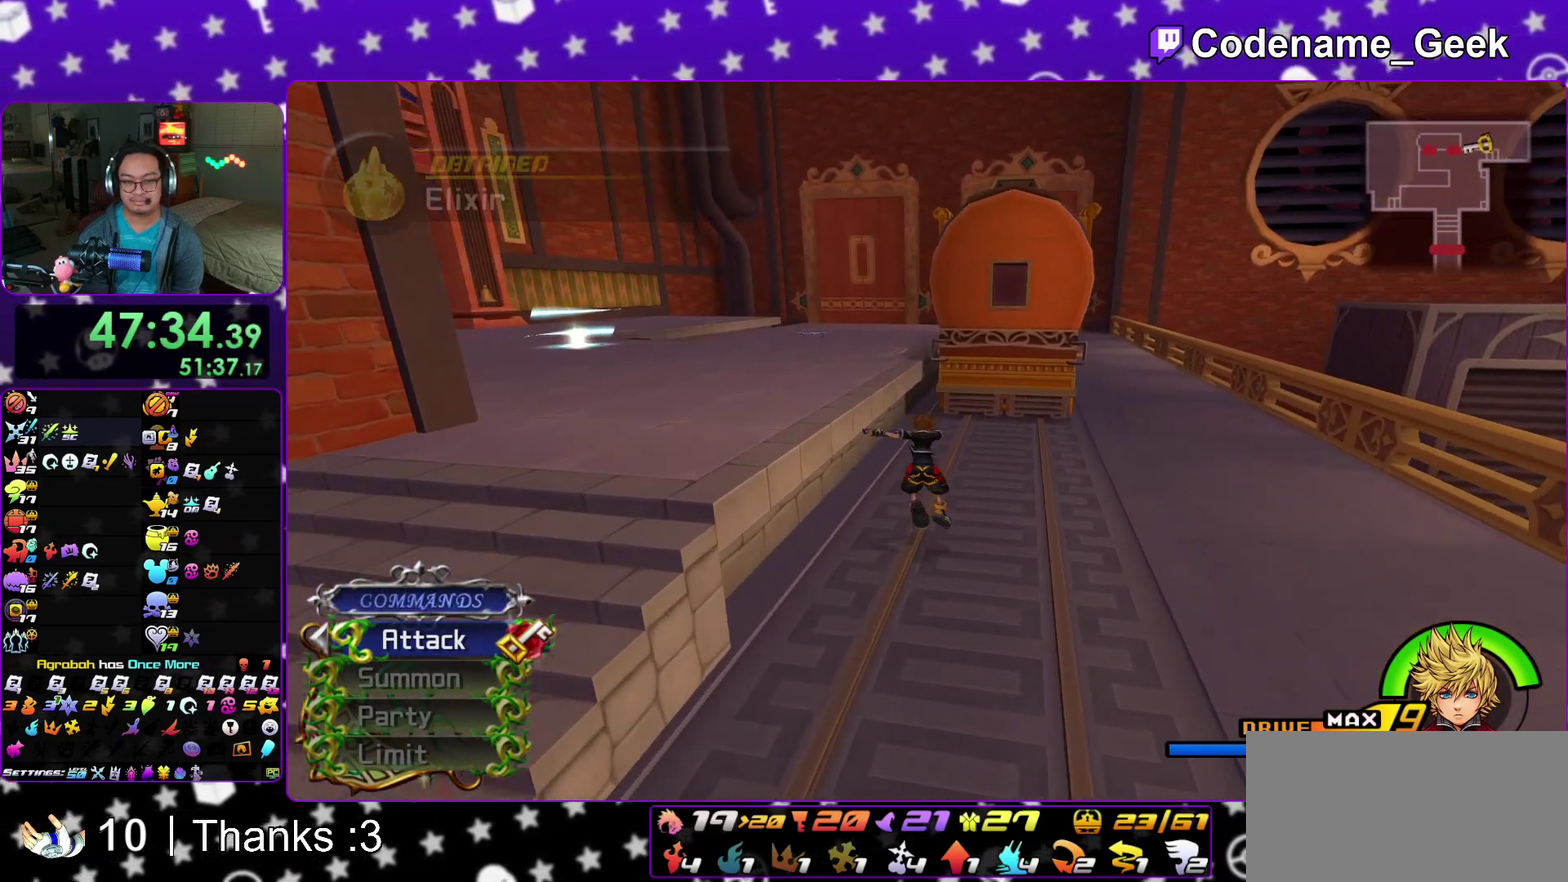
{"dt_ms": 300, "buttons": ["B"], "left_stick": "left", "right_stick": "center"}
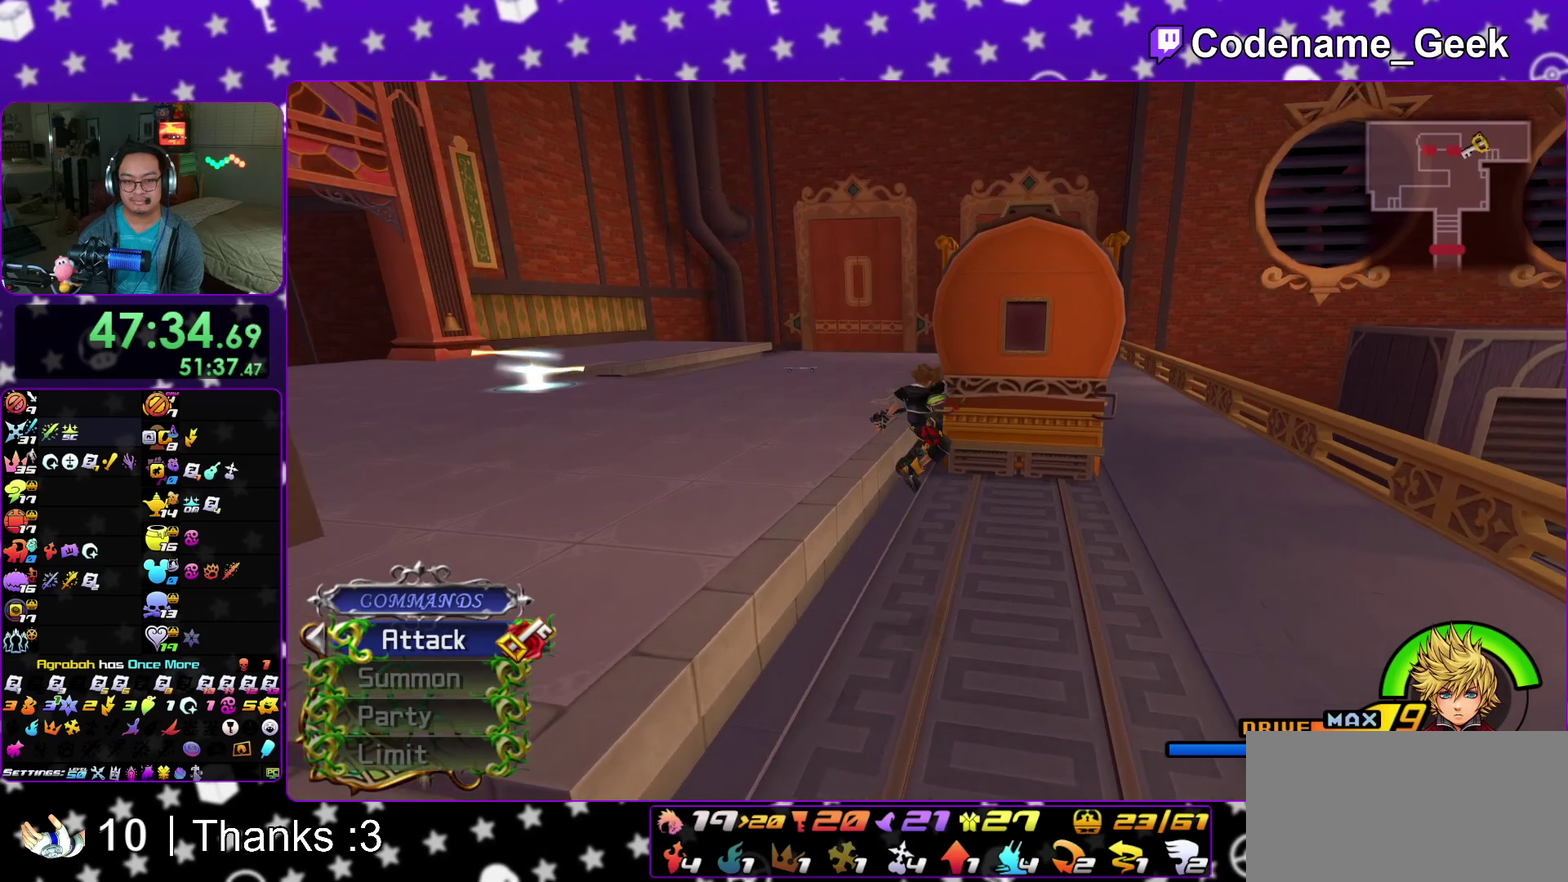
{"dt_ms": 600, "buttons": ["Y"], "left_stick": "right", "right_stick": "center", "events": [[117, "B", "up"], [233, "Y", "down"], [333, "left_stick", "center"], [350, "right_stick", "right"], [500, "left_stick", "right"], [533, "right_stick", "center"]]}
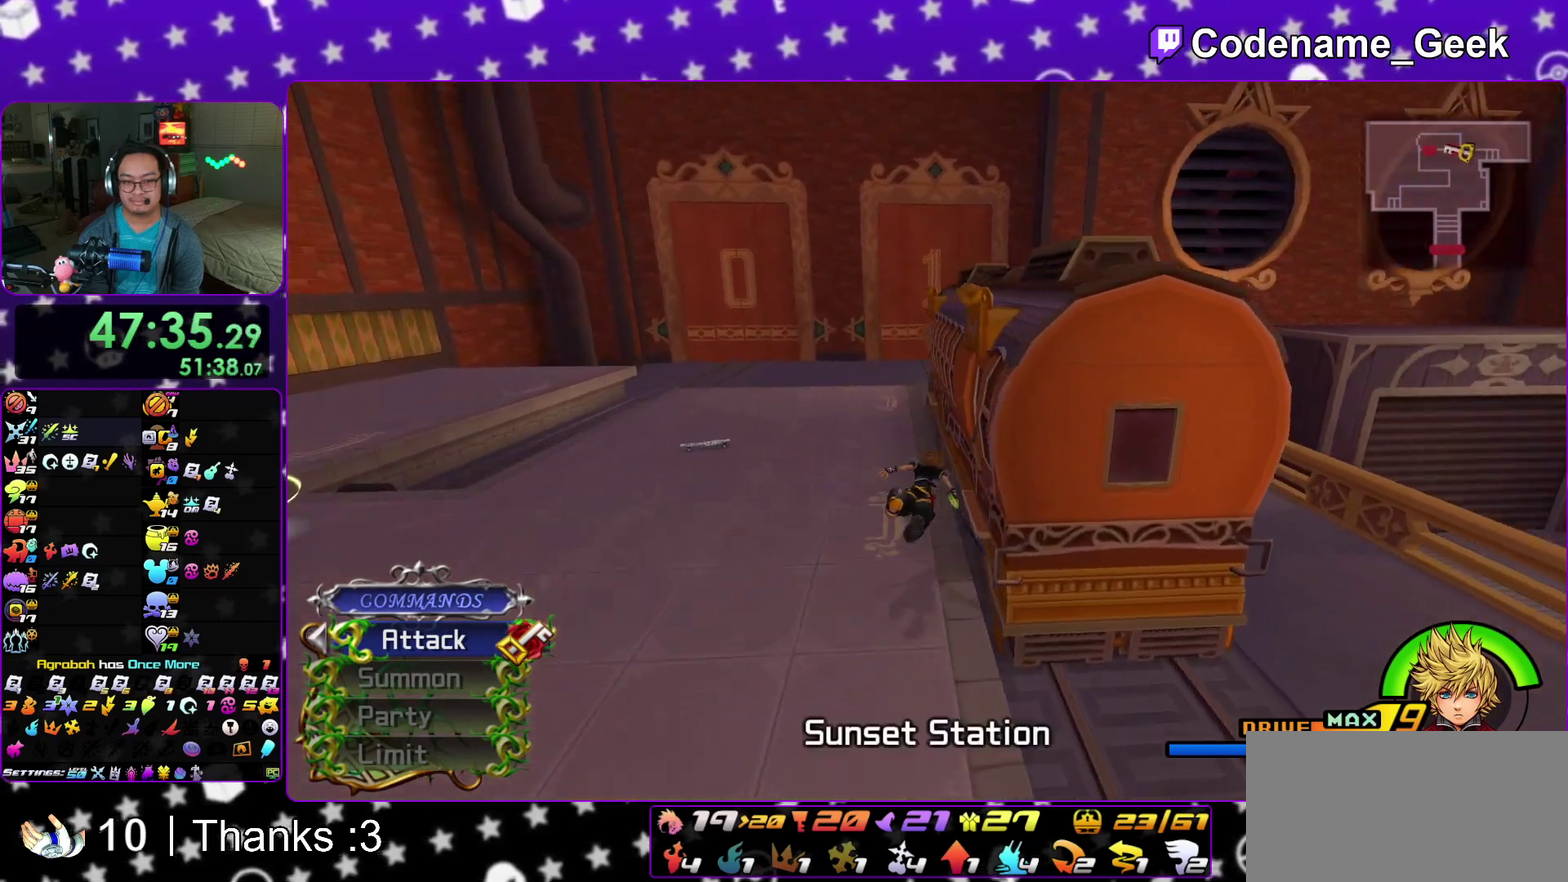
{"dt_ms": 400, "buttons": ["Y"], "left_stick": "right", "right_stick": "down", "events": [[267, "right_stick", "down"]]}
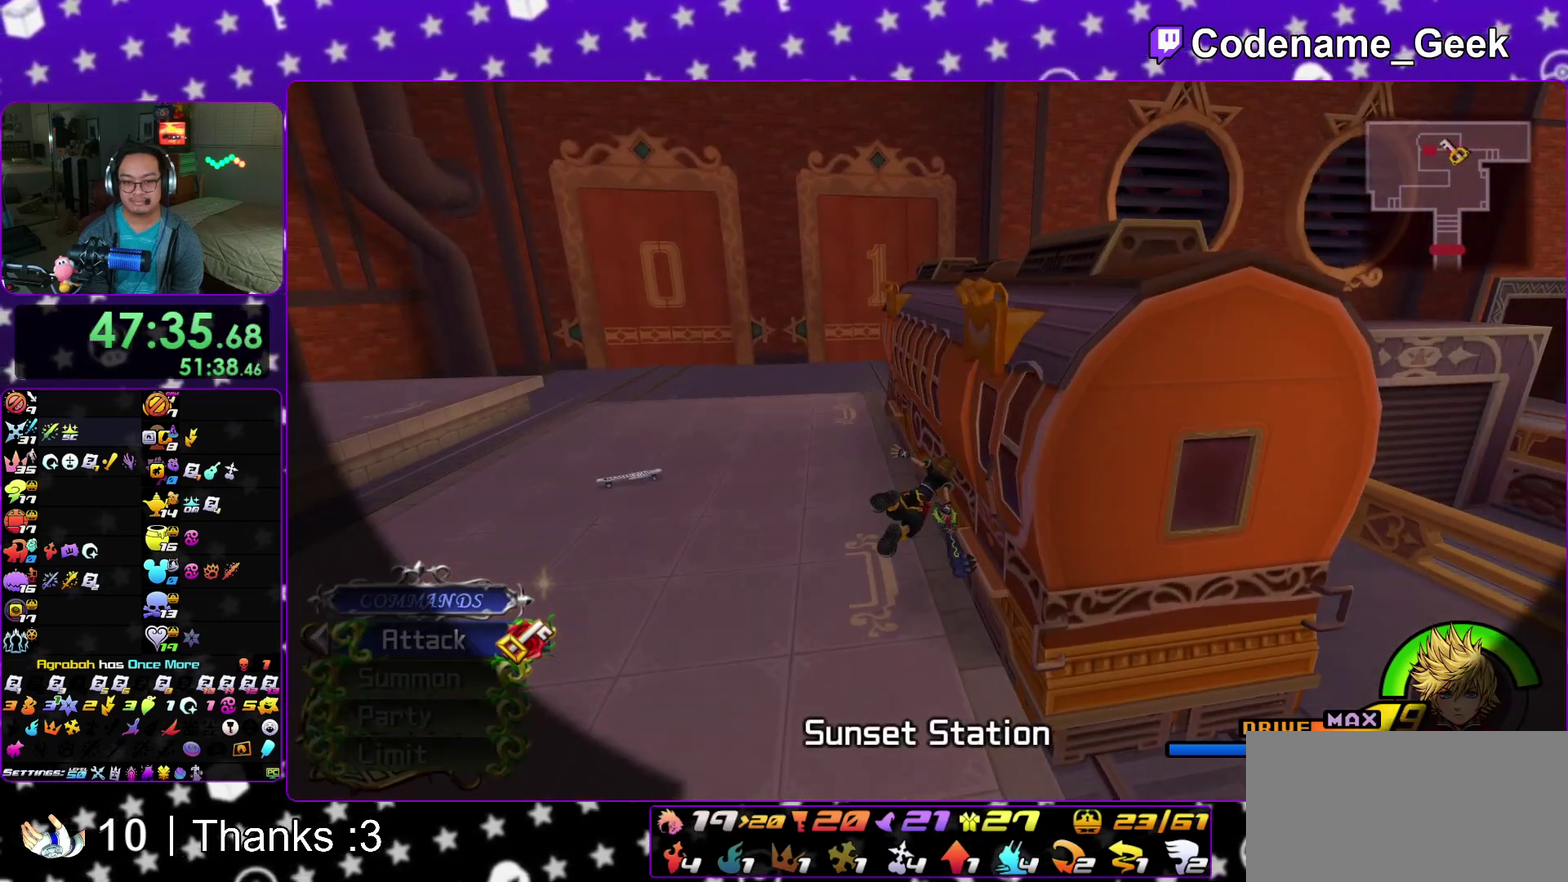
{"dt_ms": 500, "buttons": [], "left_stick": "left", "right_stick": "down-left", "events": [[33, "right_stick", "down-left"], [133, "Y", "up"], [167, "left_stick", "center"], [283, "left_stick", "left"]]}
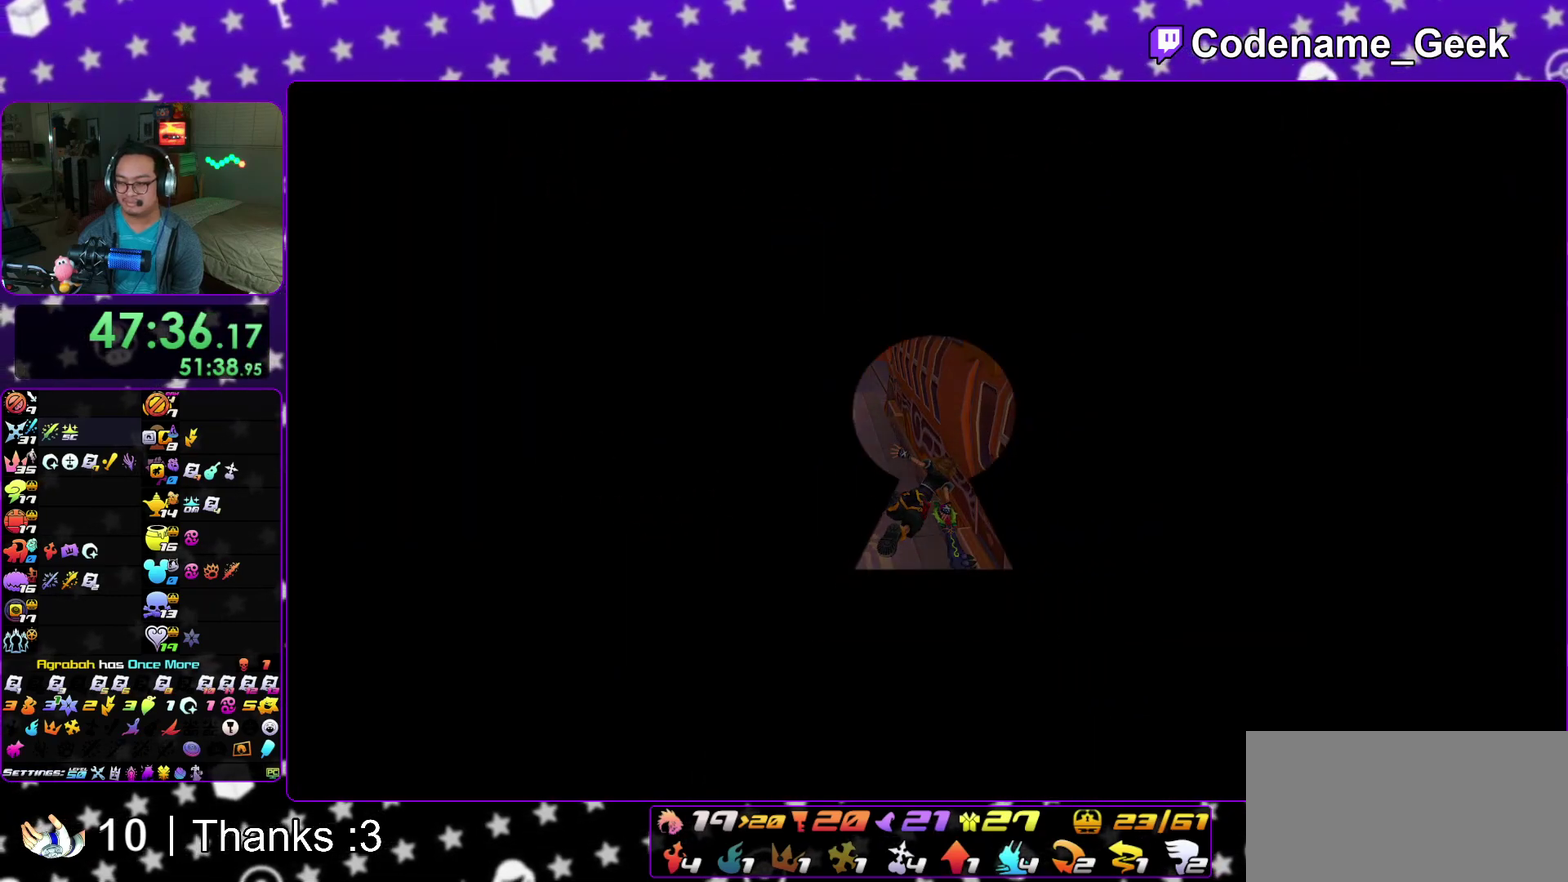
{"dt_ms": 500, "buttons": [], "left_stick": "left", "right_stick": "down-left", "events": []}
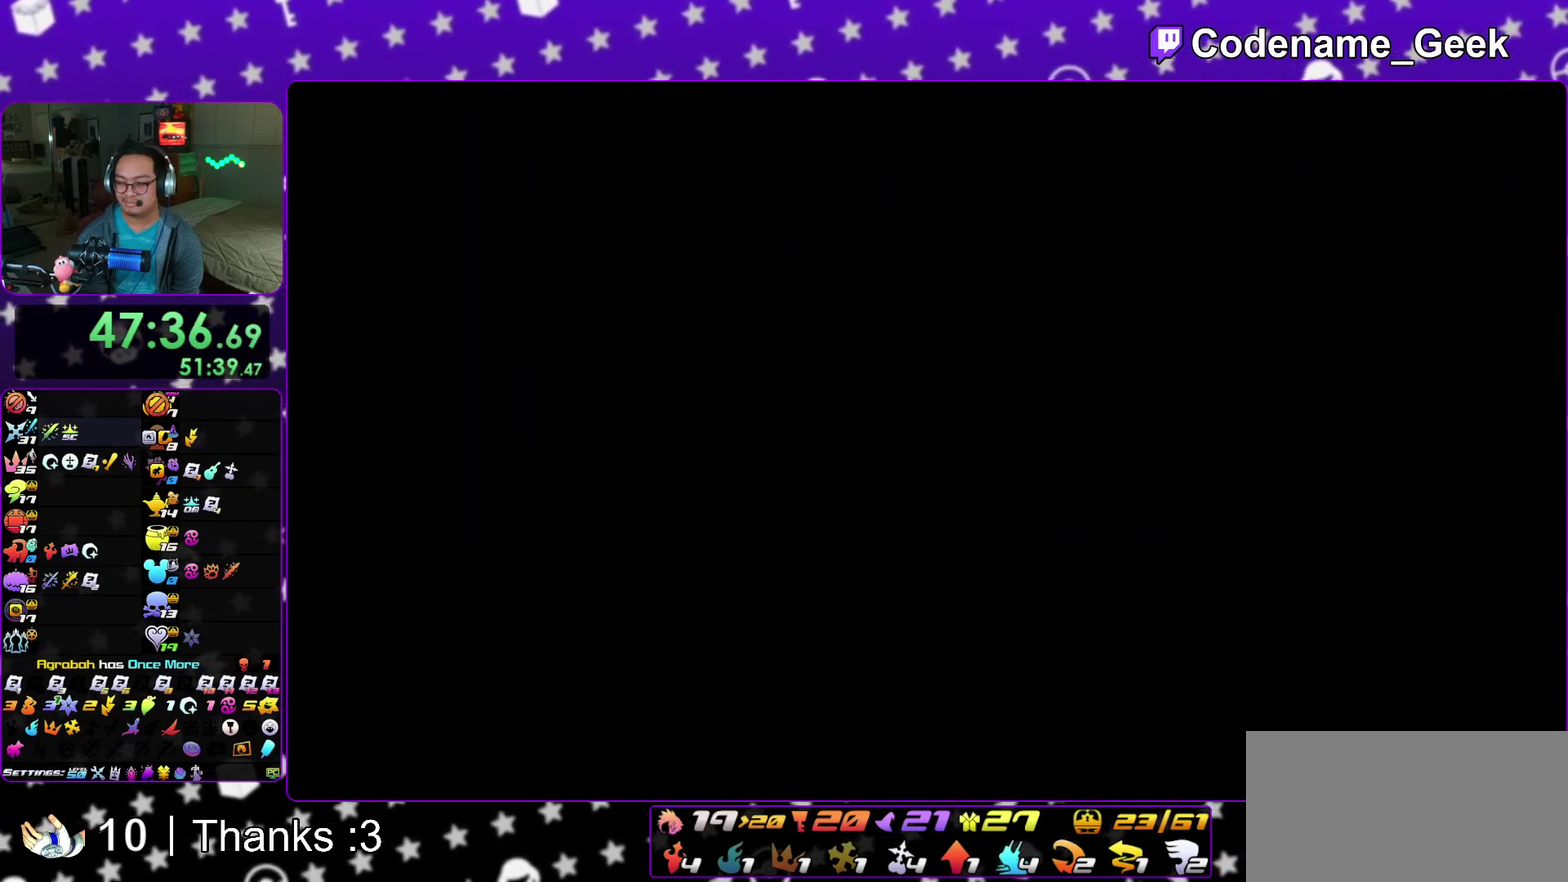
{"dt_ms": 400, "buttons": [], "left_stick": "left", "right_stick": "down-left", "events": []}
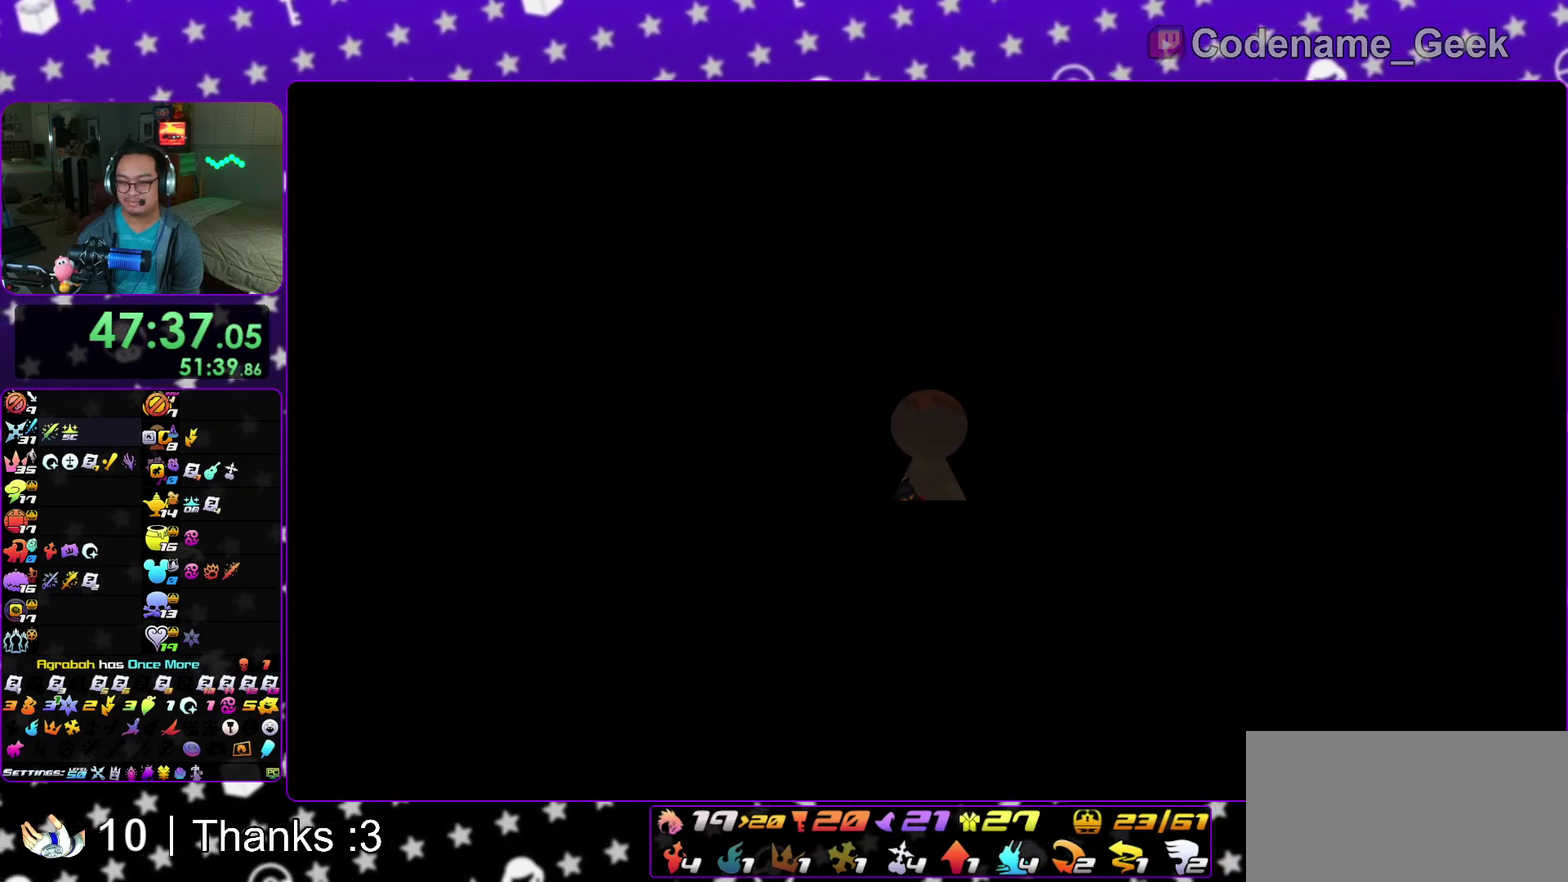
{"dt_ms": 600, "buttons": [], "left_stick": "right", "right_stick": "center", "events": [[150, "left_stick", "center"], [167, "right_stick", "center"], [200, "Y", "down"], [283, "Y", "up"], [283, "left_stick", "right"], [383, "Y", "down"], [483, "Y", "up"]]}
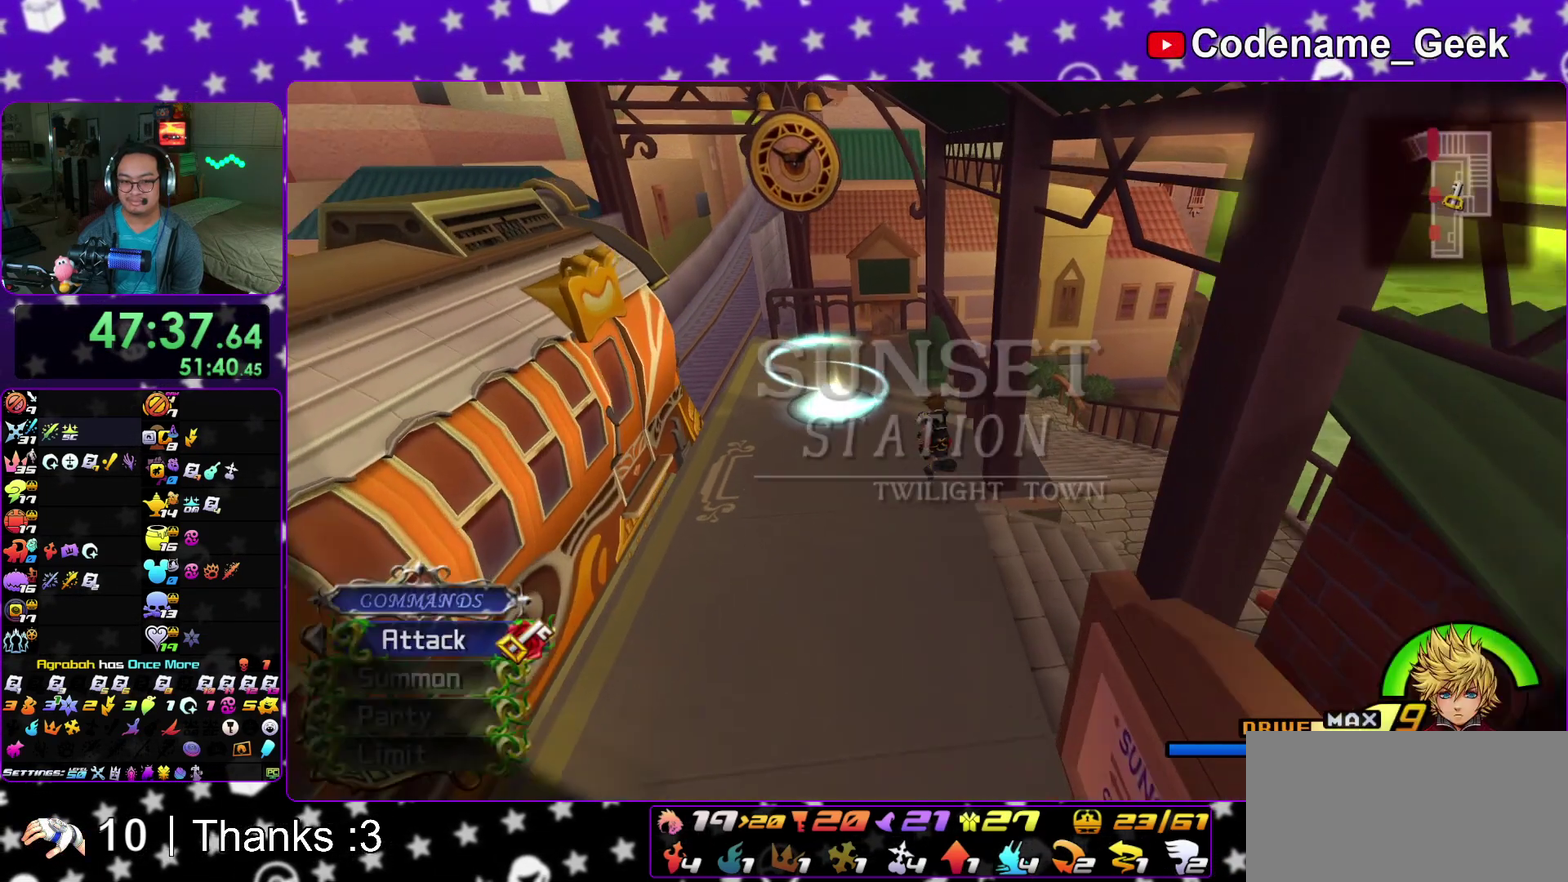
{"dt_ms": 300, "buttons": ["B"], "left_stick": "right", "right_stick": "center", "events": [[17, "Y", "down"], [67, "Y", "up"], [83, "left_stick", "down-right"], [233, "left_stick", "right"], [267, "B", "down"]]}
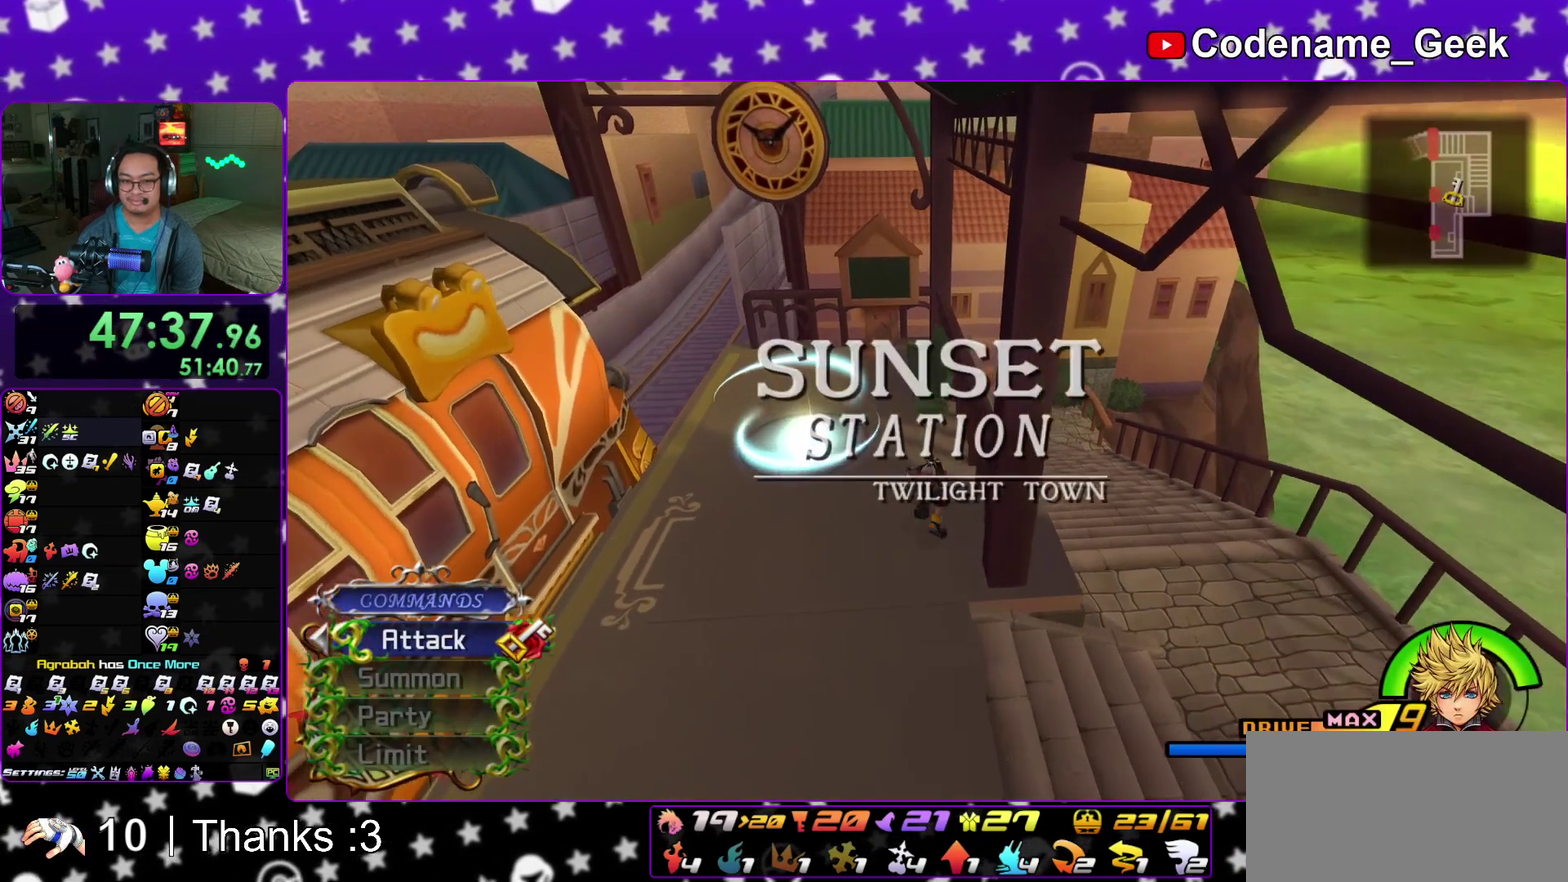
{"dt_ms": 900, "buttons": ["Y"], "left_stick": "left", "right_stick": "left", "events": [[50, "B", "up"], [100, "B", "down"], [283, "B", "up"], [317, "Y", "down"], [617, "left_stick", "center"], [683, "right_stick", "left"], [700, "left_stick", "left"]]}
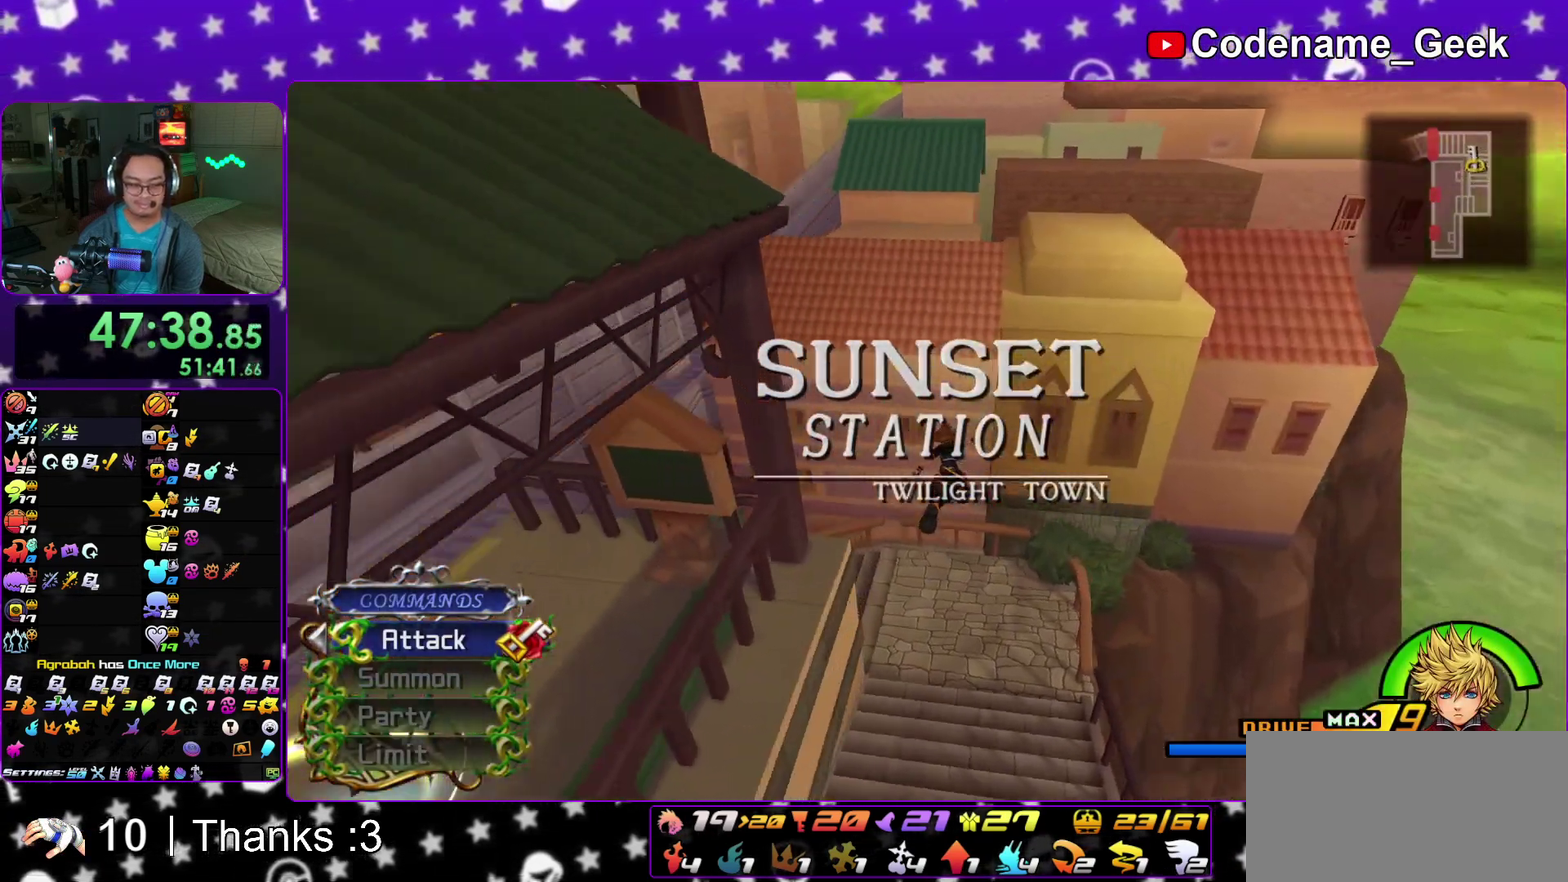
{"dt_ms": 300, "buttons": ["Y"], "left_stick": "left", "right_stick": "left", "events": []}
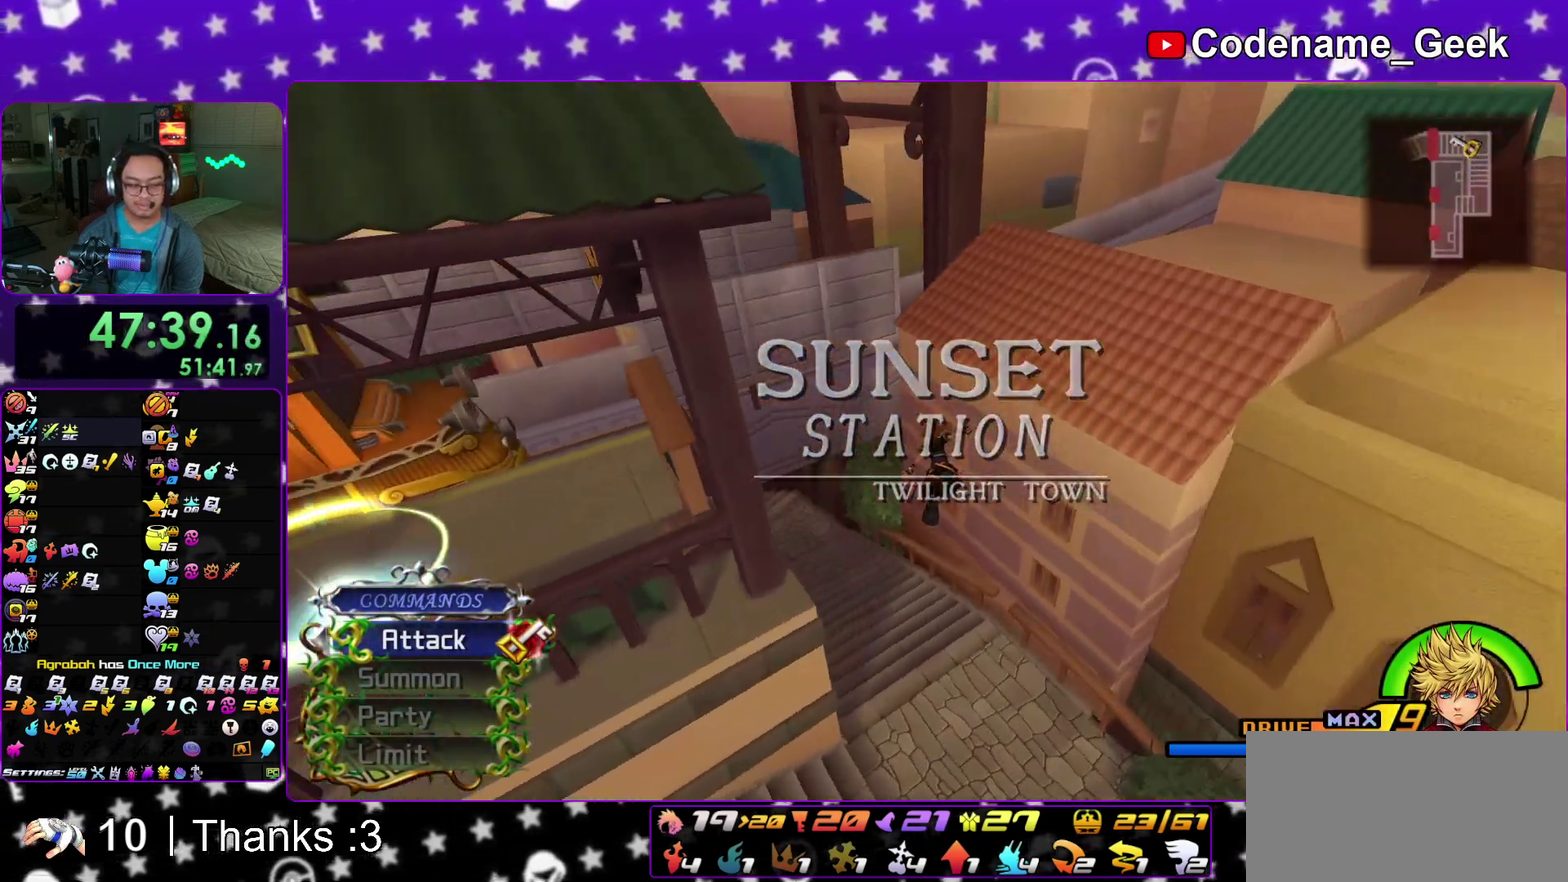
{"dt_ms": 600, "buttons": [], "left_stick": "left", "right_stick": "center", "events": [[83, "Y", "up"], [83, "right_stick", "center"]]}
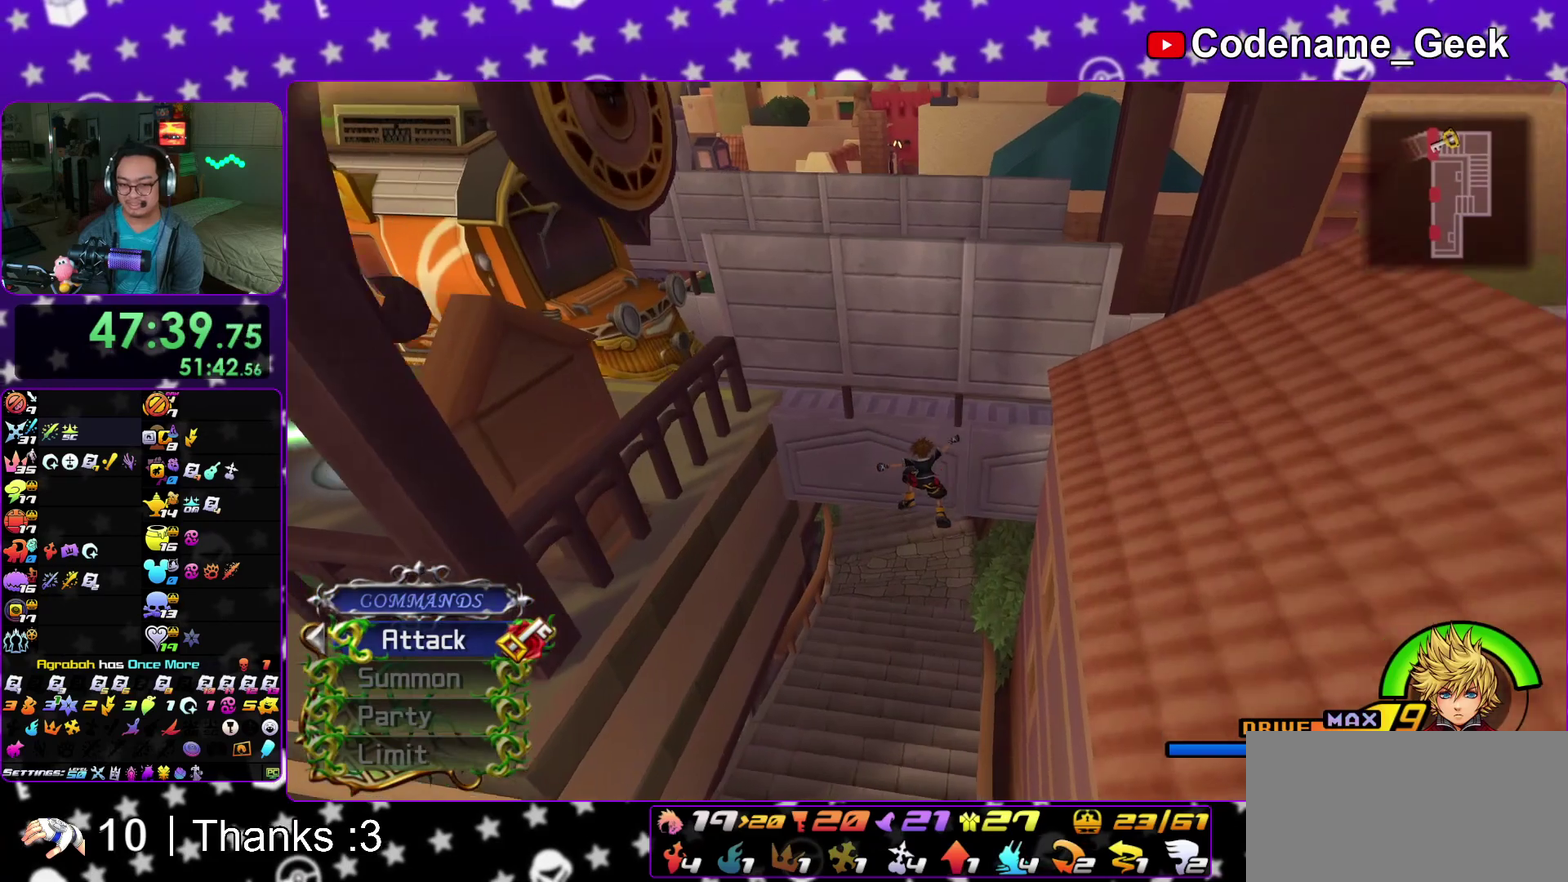
{"dt_ms": 400, "buttons": ["Y"], "left_stick": "left", "right_stick": "center", "events": [[283, "right_stick", "up-left"], [367, "Y", "down"], [367, "right_stick", "center"]]}
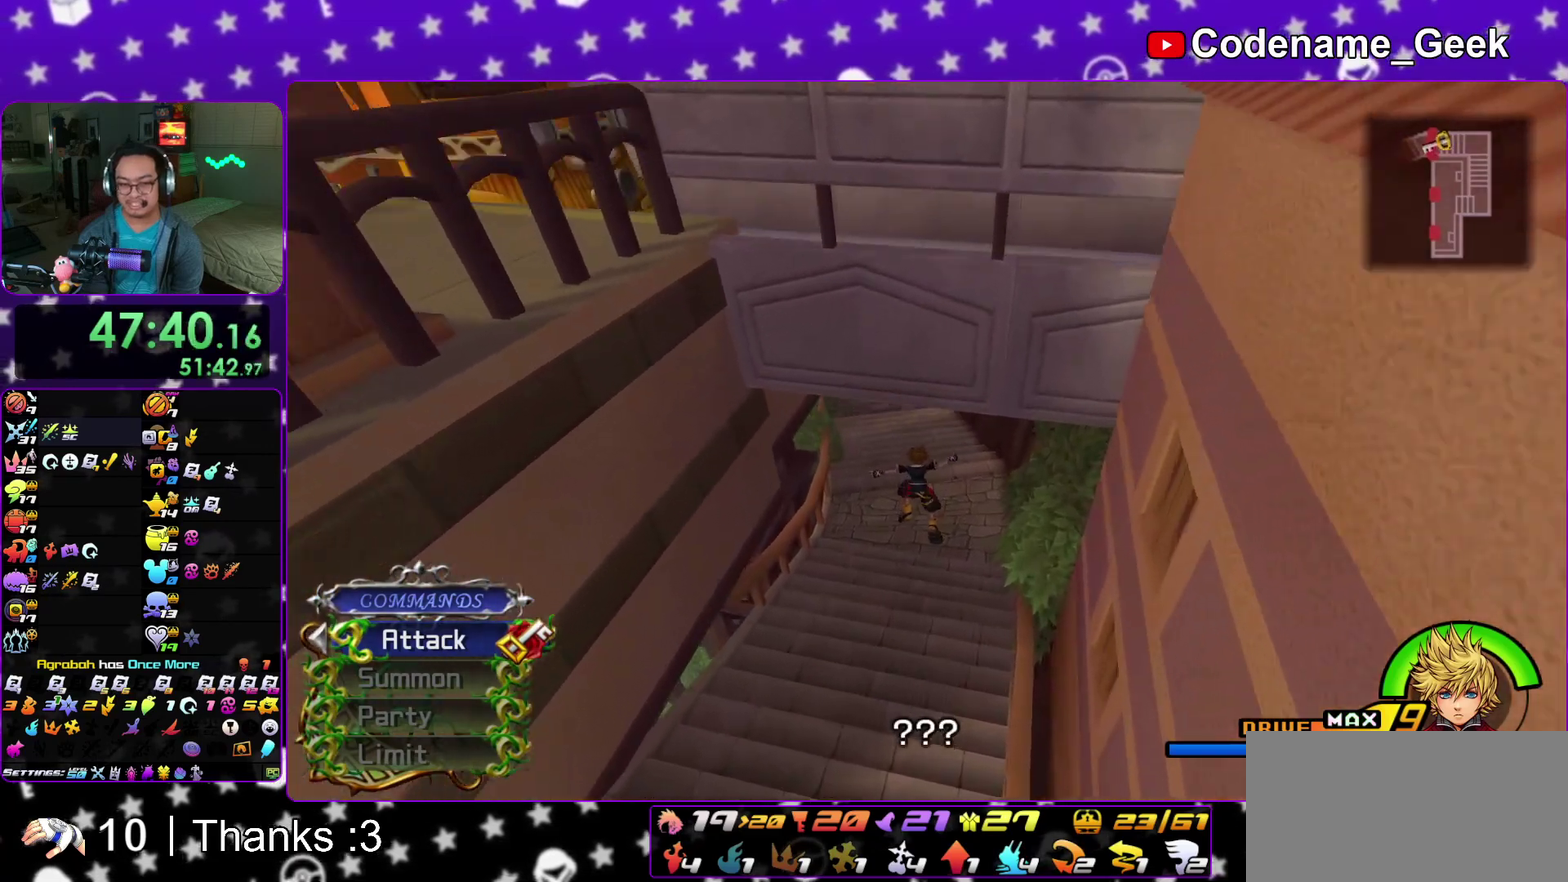
{"dt_ms": 400, "buttons": ["Y"], "left_stick": "up", "right_stick": "center"}
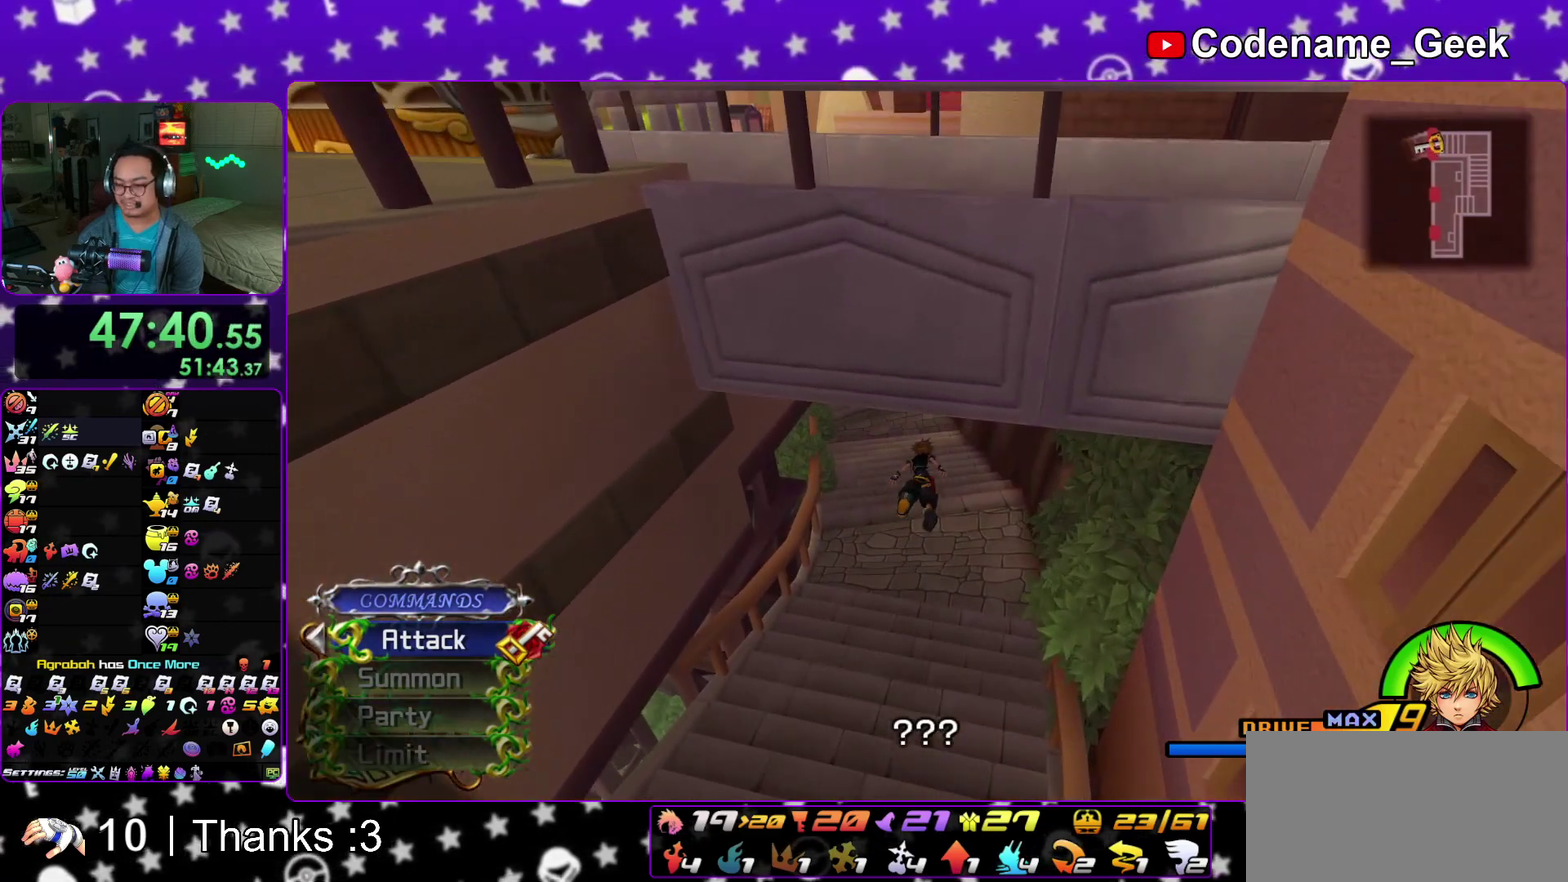
{"dt_ms": 600, "buttons": [], "left_stick": "left", "right_stick": "center"}
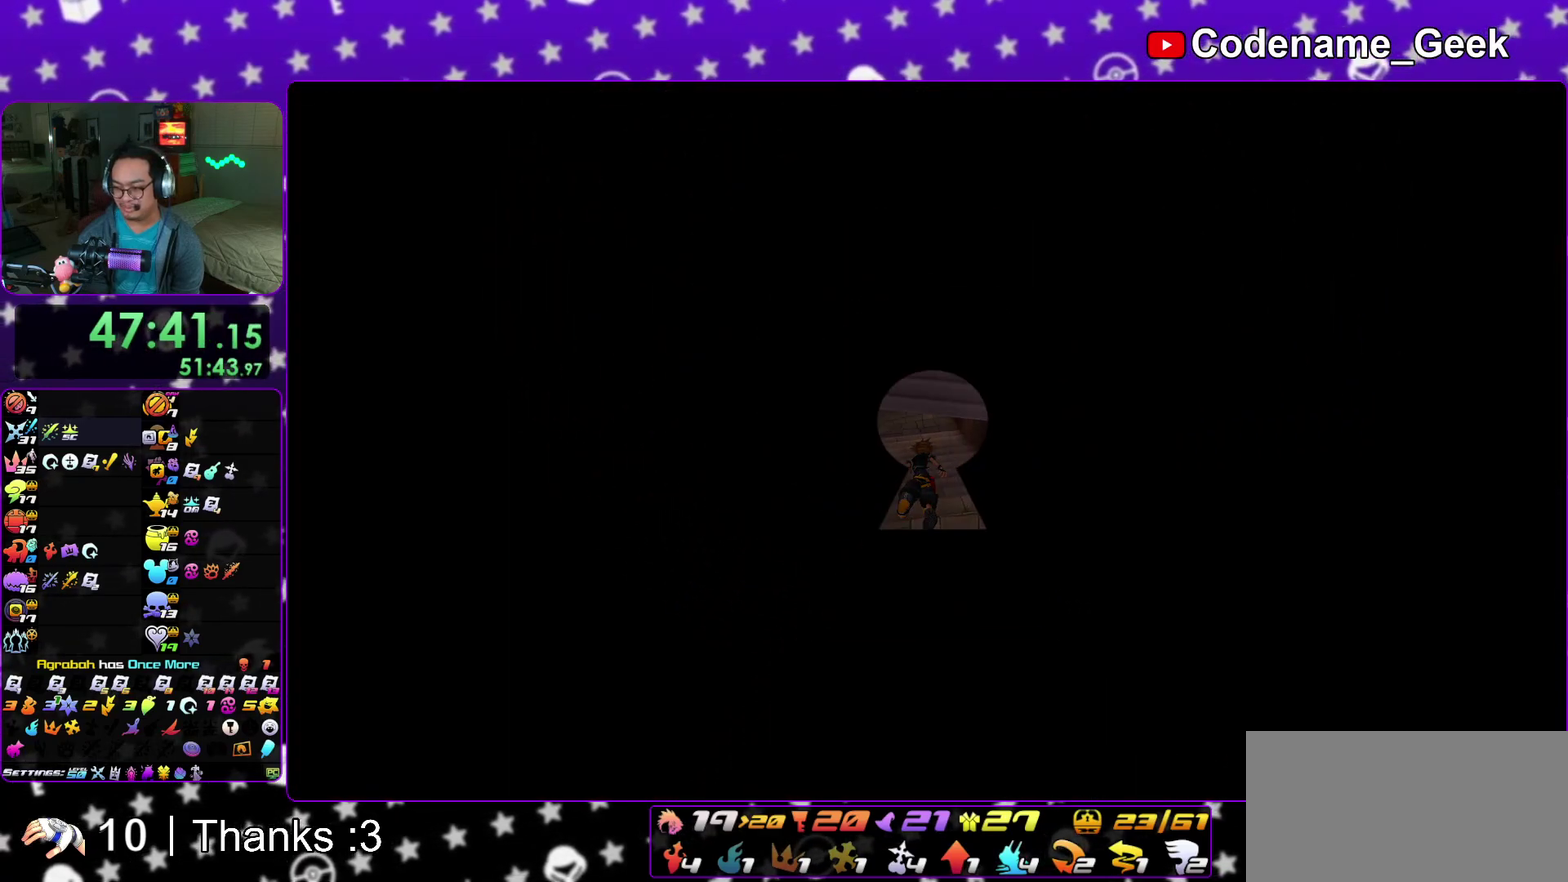
{"dt_ms": 300, "buttons": [], "left_stick": "left", "right_stick": "center", "events": []}
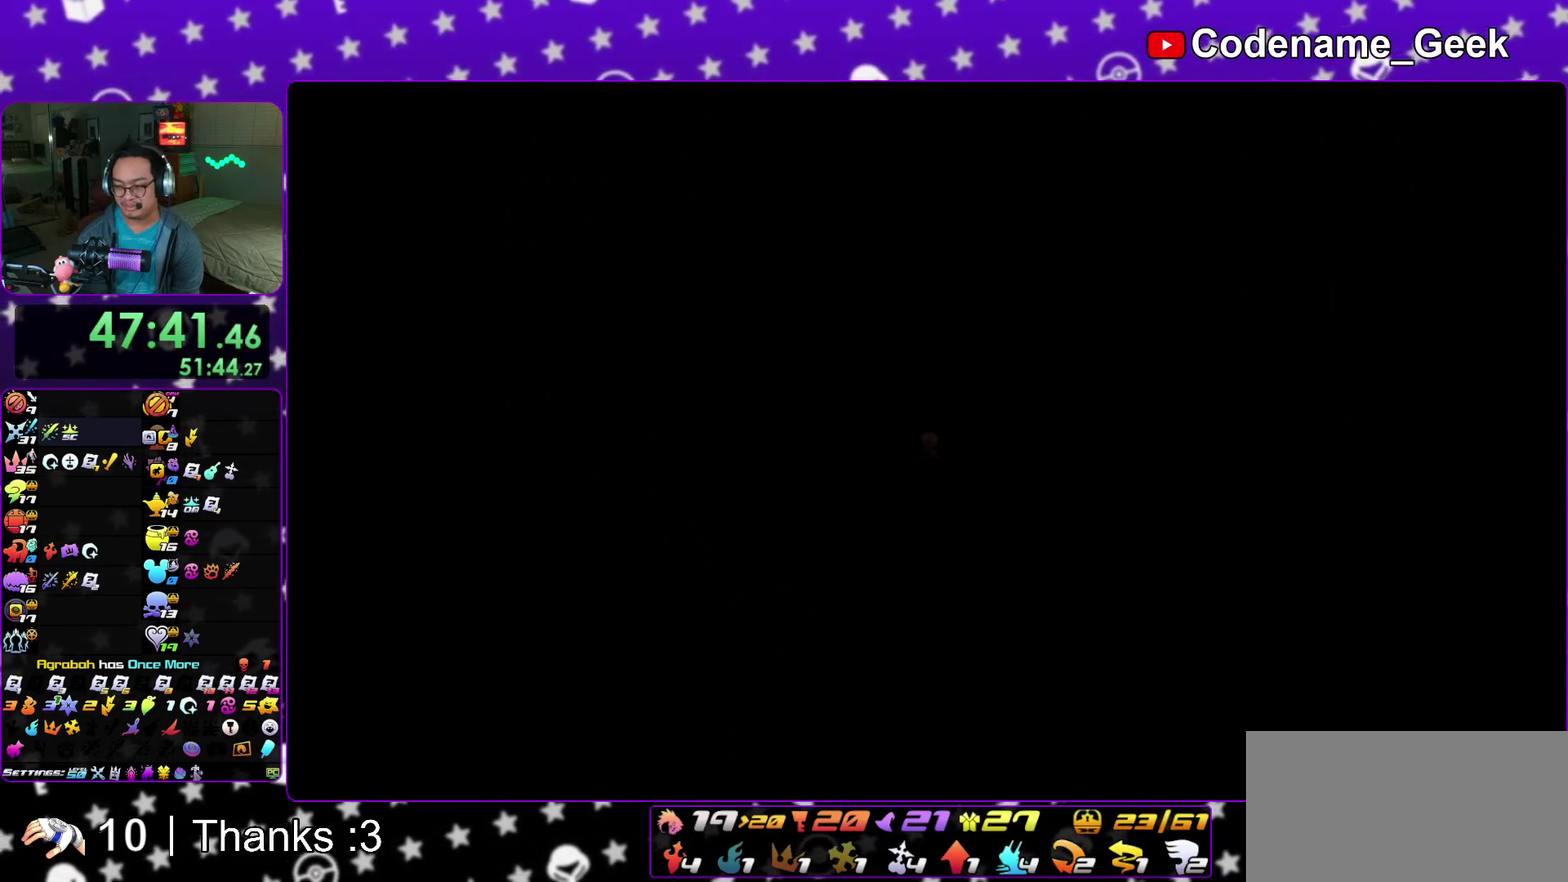
{"dt_ms": 900, "buttons": [], "left_stick": "up", "right_stick": "center"}
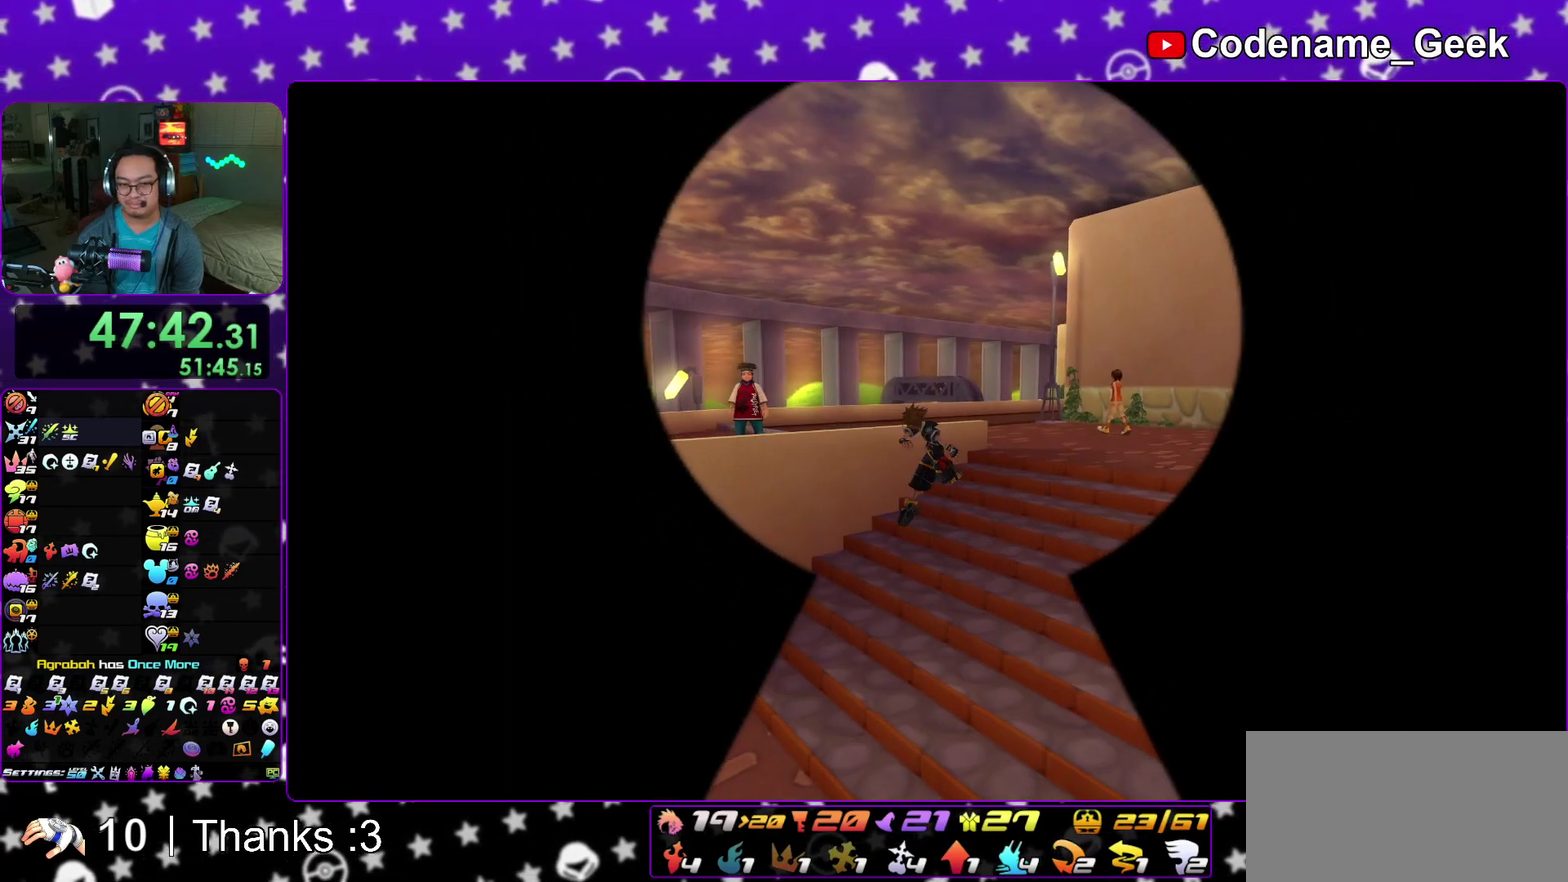
{"dt_ms": 300, "buttons": ["B"], "left_stick": "up", "right_stick": "center"}
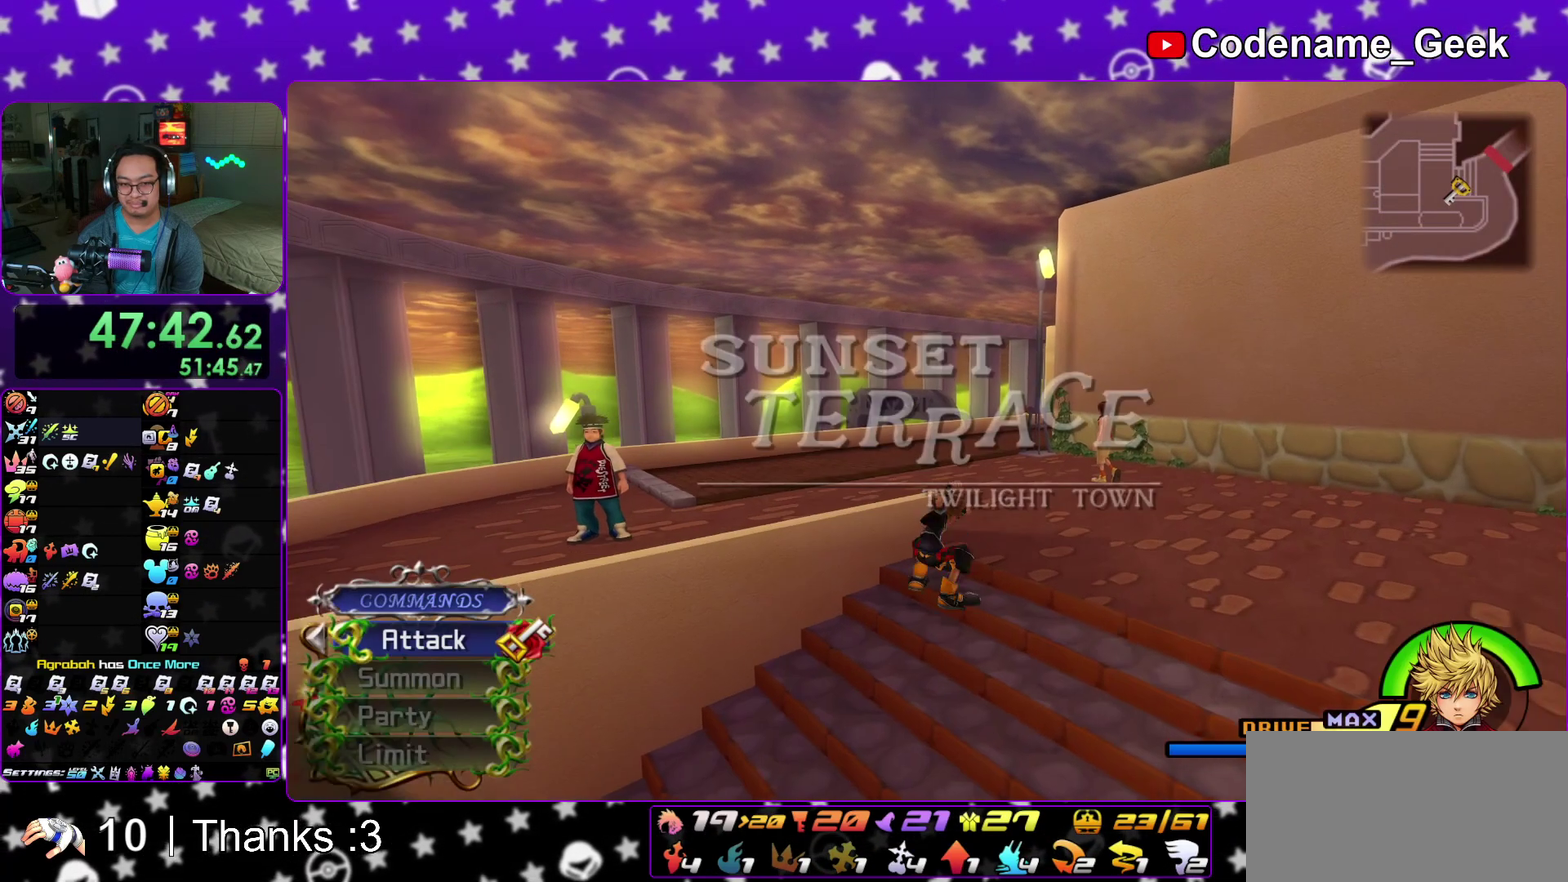
{"dt_ms": 600, "buttons": ["Y"], "left_stick": "right", "right_stick": "down-right"}
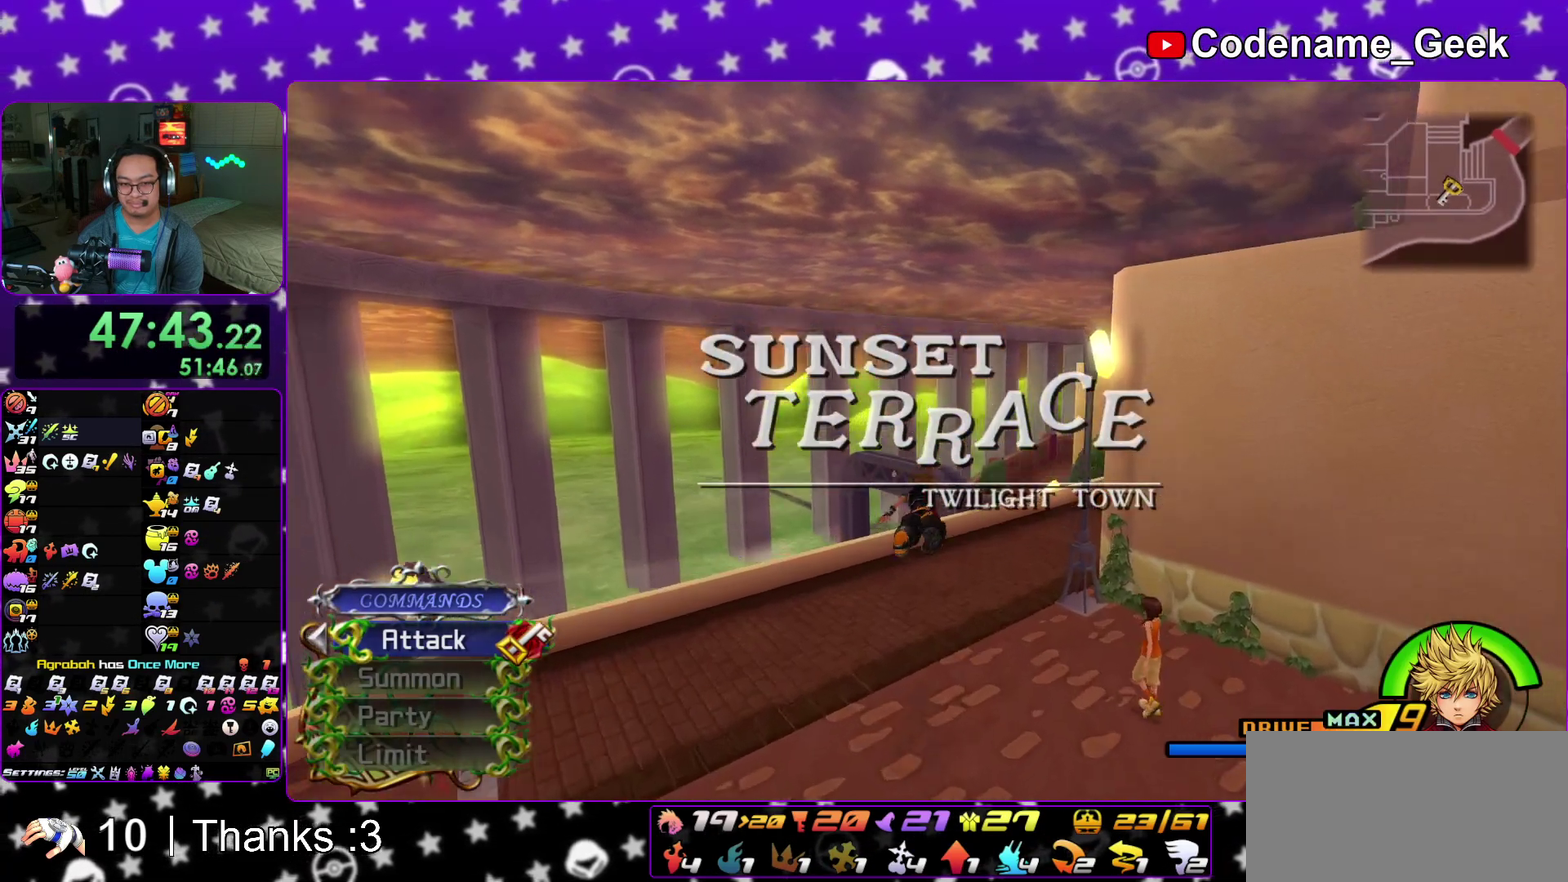
{"dt_ms": 400, "buttons": ["Y"], "left_stick": "right", "right_stick": "center", "events": [[67, "right_stick", "center"]]}
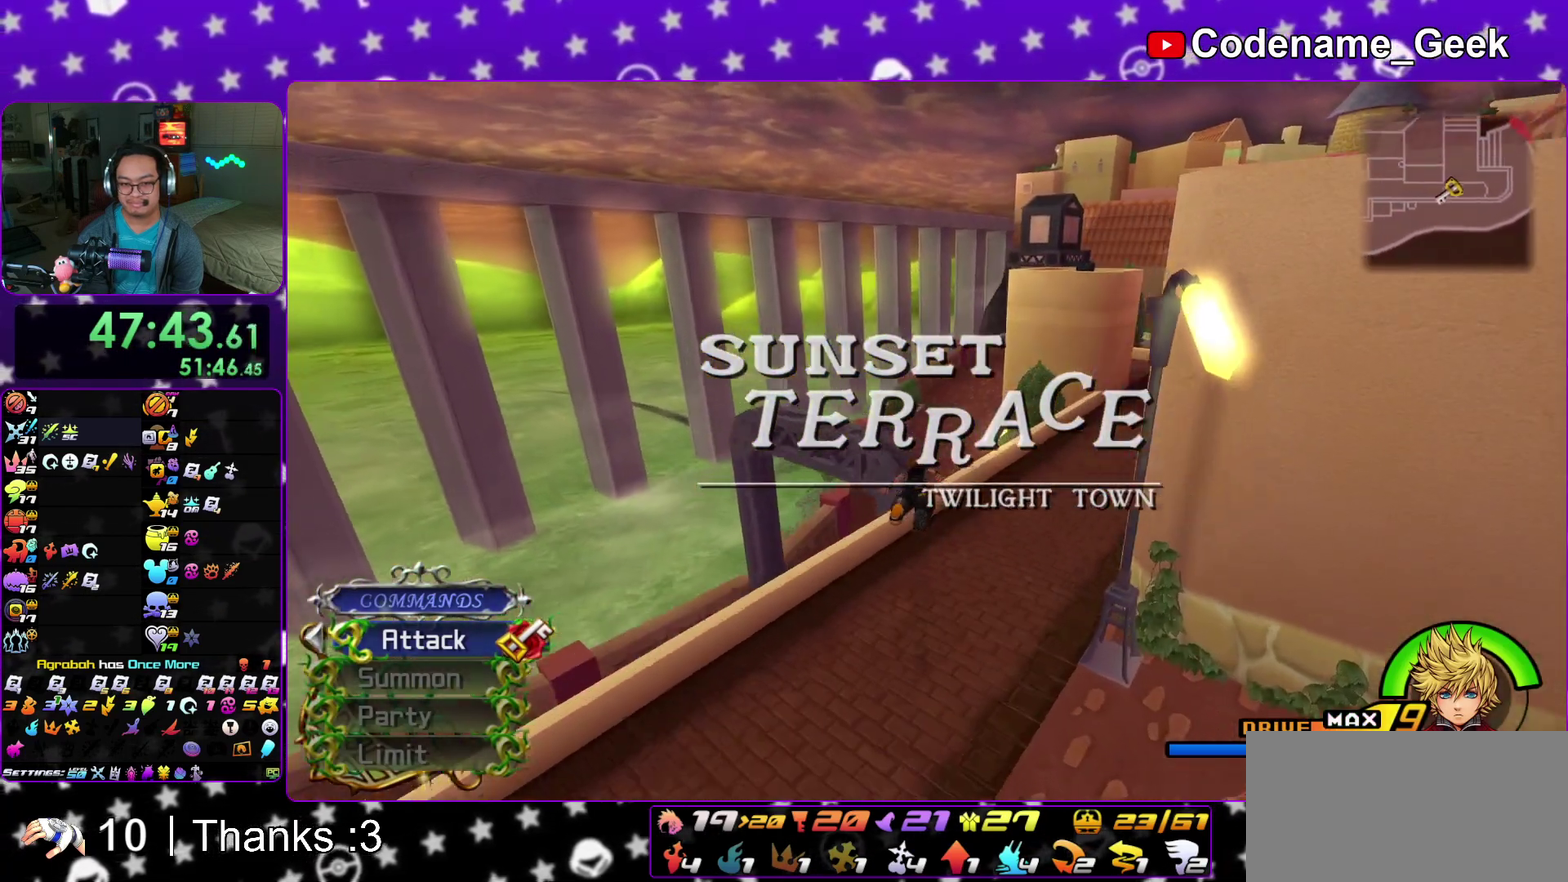
{"dt_ms": 600, "buttons": [], "left_stick": "right", "right_stick": "center", "events": [[300, "Y", "up"], [450, "right_stick", "right"], [550, "right_stick", "center"]]}
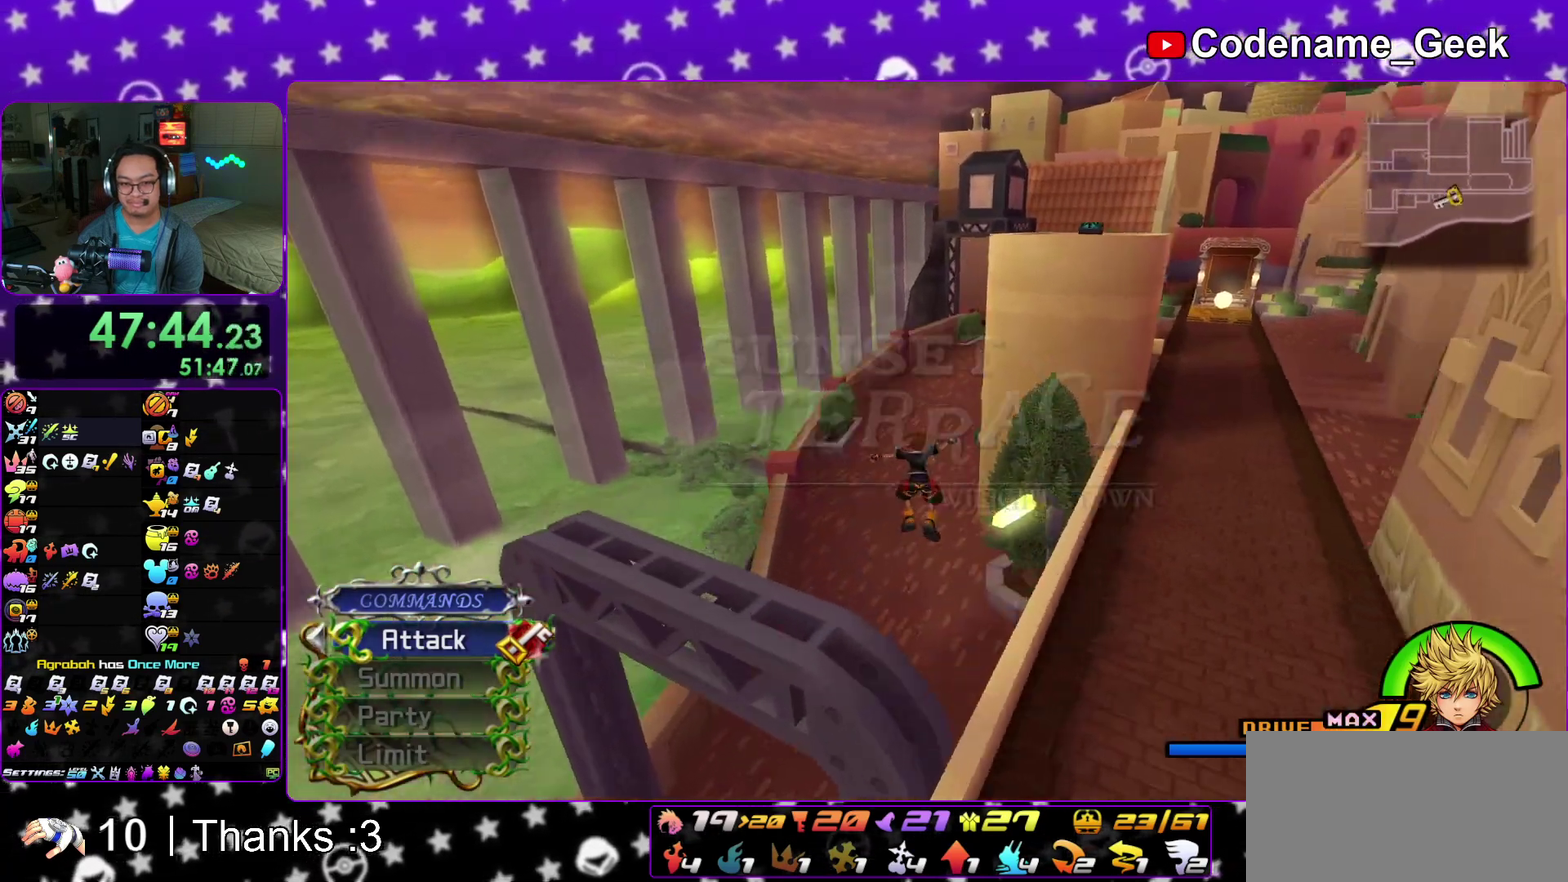
{"dt_ms": 400, "buttons": [], "left_stick": "right", "right_stick": "center", "events": [[50, "right_stick", "right"], [150, "right_stick", "center"], [267, "right_stick", "right"], [350, "right_stick", "center"]]}